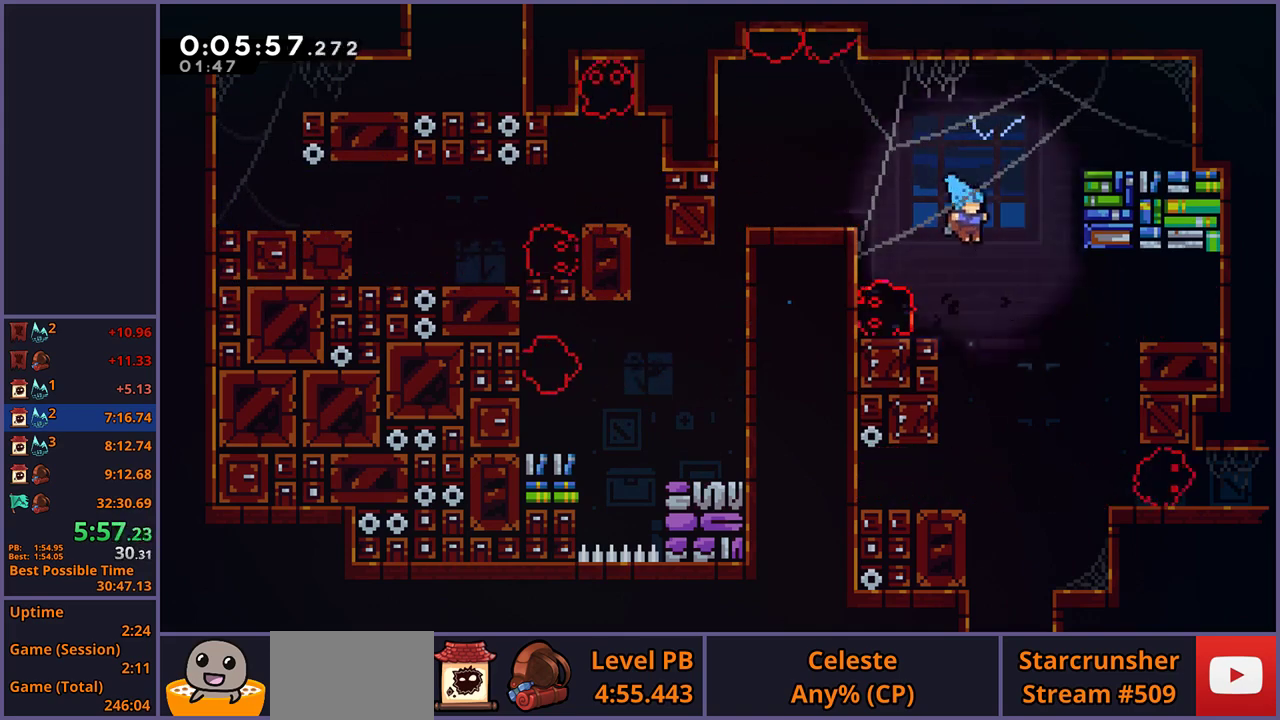
Gameplay with a controller (PlayStation layout); each line is a JSON object with the inputs held at the frame after it. "button_events" lists button changes between this image and that frame as [ms after this image, input, new state], when the widget could be followed in between (sticks are given only as held states).
{"buttons": [], "left_stick": "down", "right_stick": "center", "button_events": []}
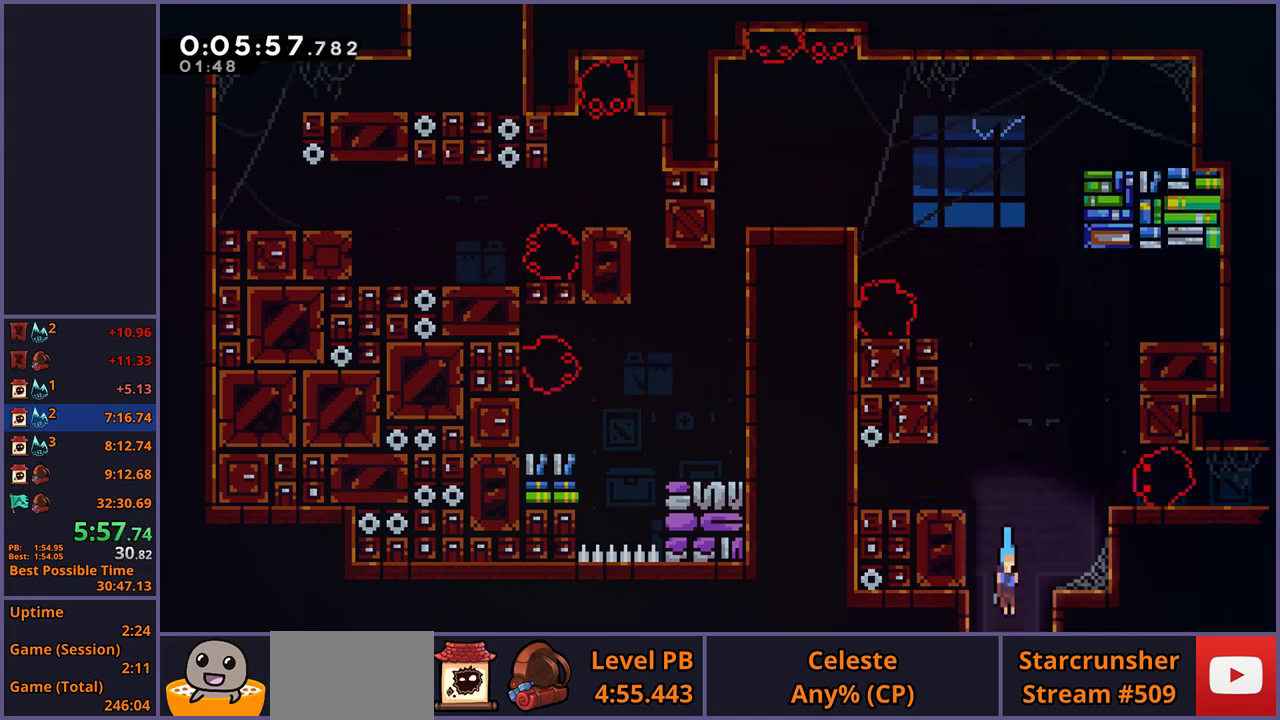
{"buttons": [], "left_stick": "down", "right_stick": "center", "button_events": []}
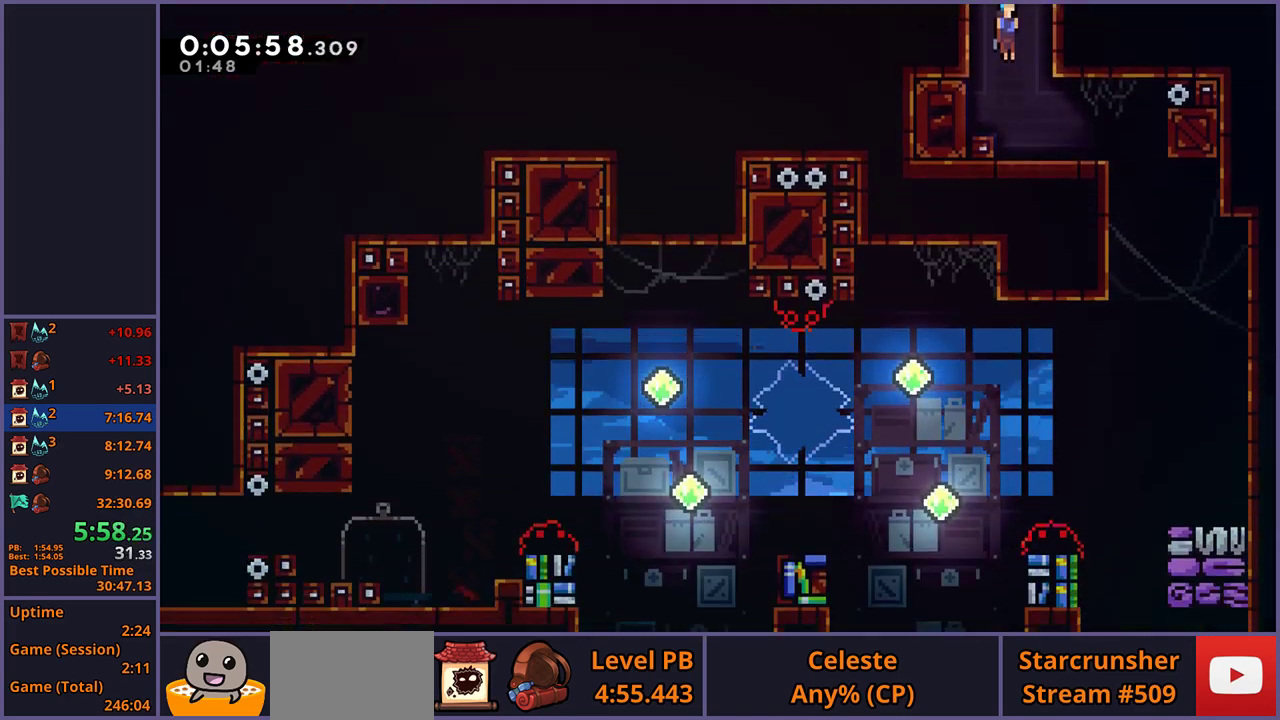
{"buttons": [], "left_stick": "down", "right_stick": "center", "button_events": [[267, "R1", "down"], [350, "R1", "up"]]}
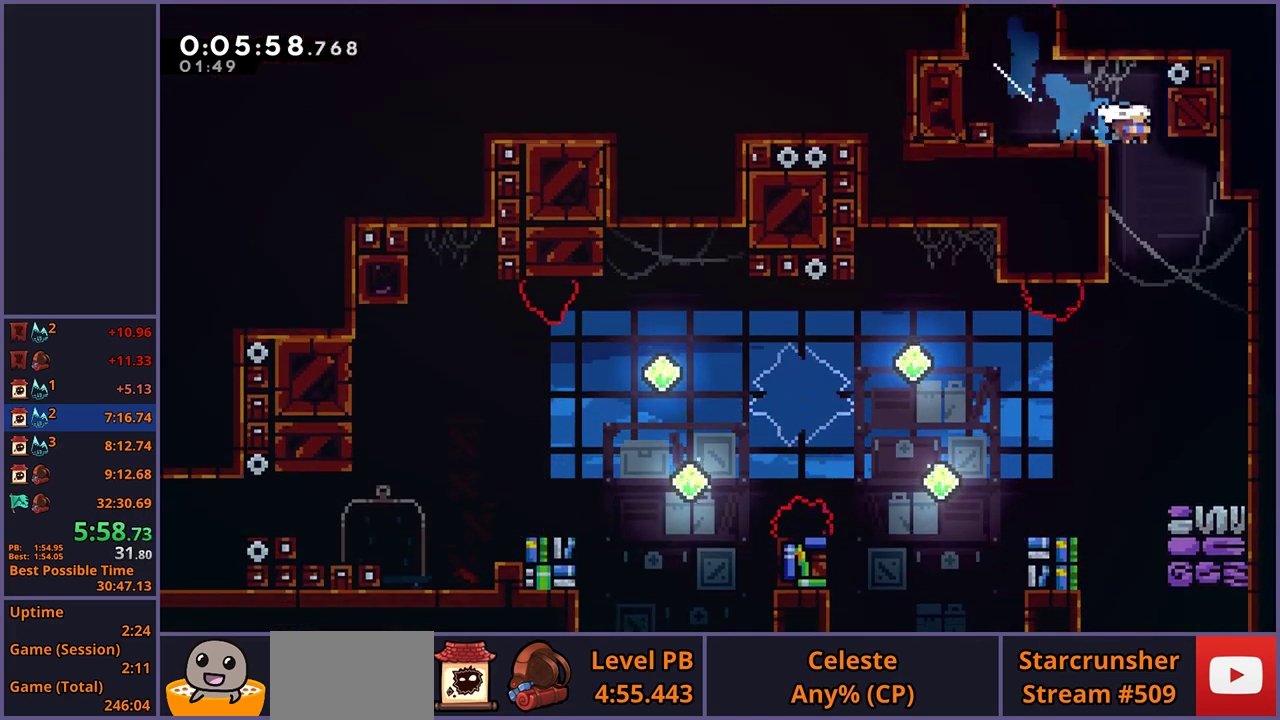
{"buttons": [], "left_stick": "down-left", "right_stick": "center", "button_events": []}
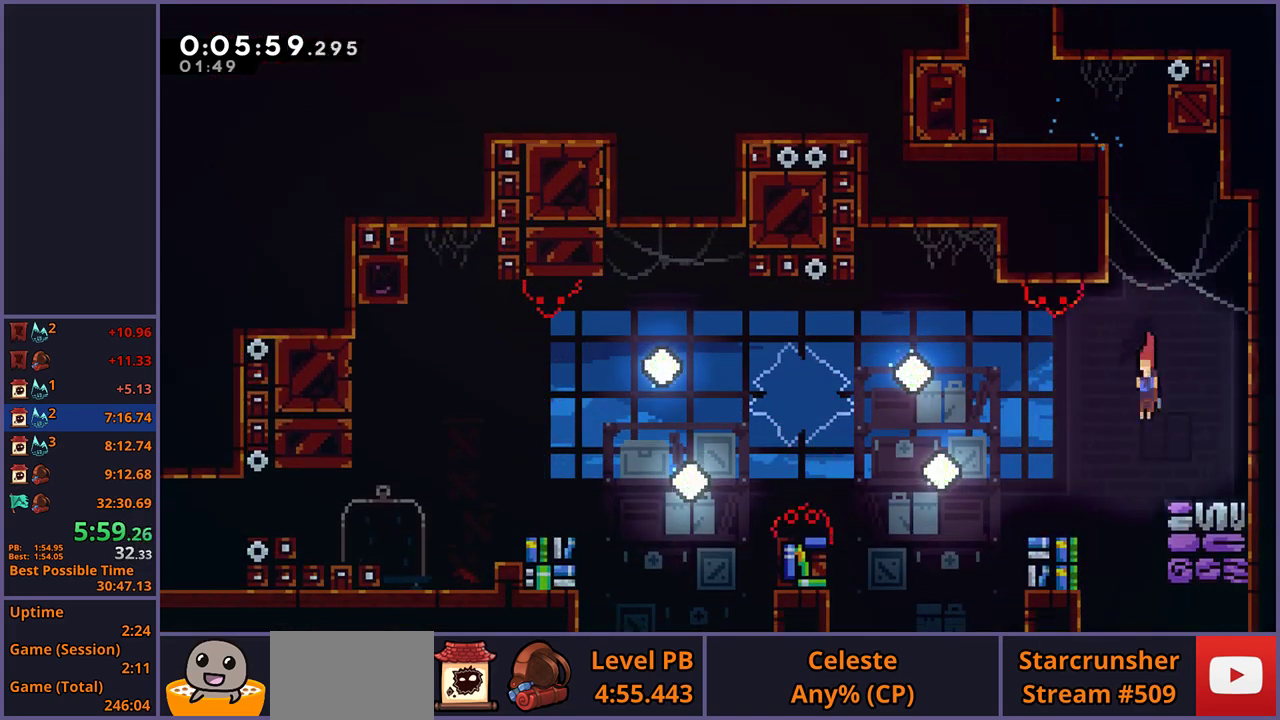
{"buttons": ["CROSS"], "left_stick": "left", "right_stick": "center", "button_events": [[67, "R1", "down"], [267, "CROSS", "down"], [350, "R1", "up"]]}
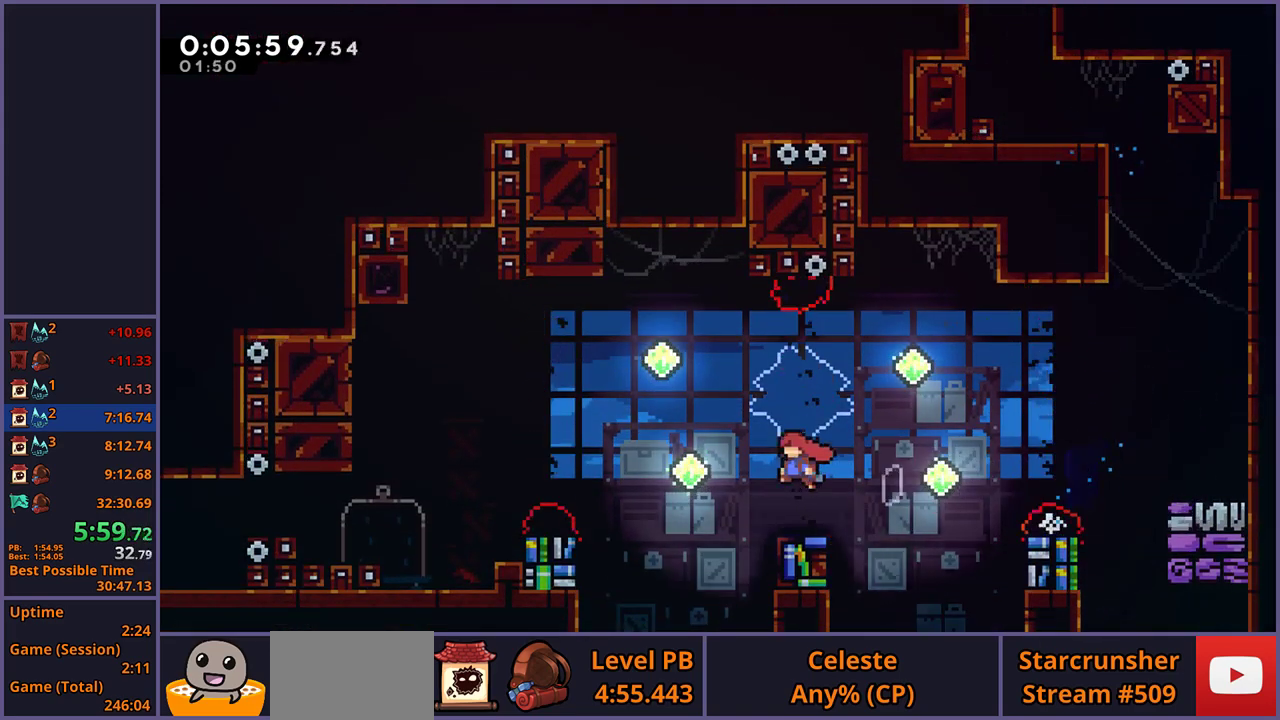
{"buttons": [], "left_stick": "left", "right_stick": "center", "button_events": [[167, "CROSS", "up"], [167, "R1", "down"], [300, "R1", "up"]]}
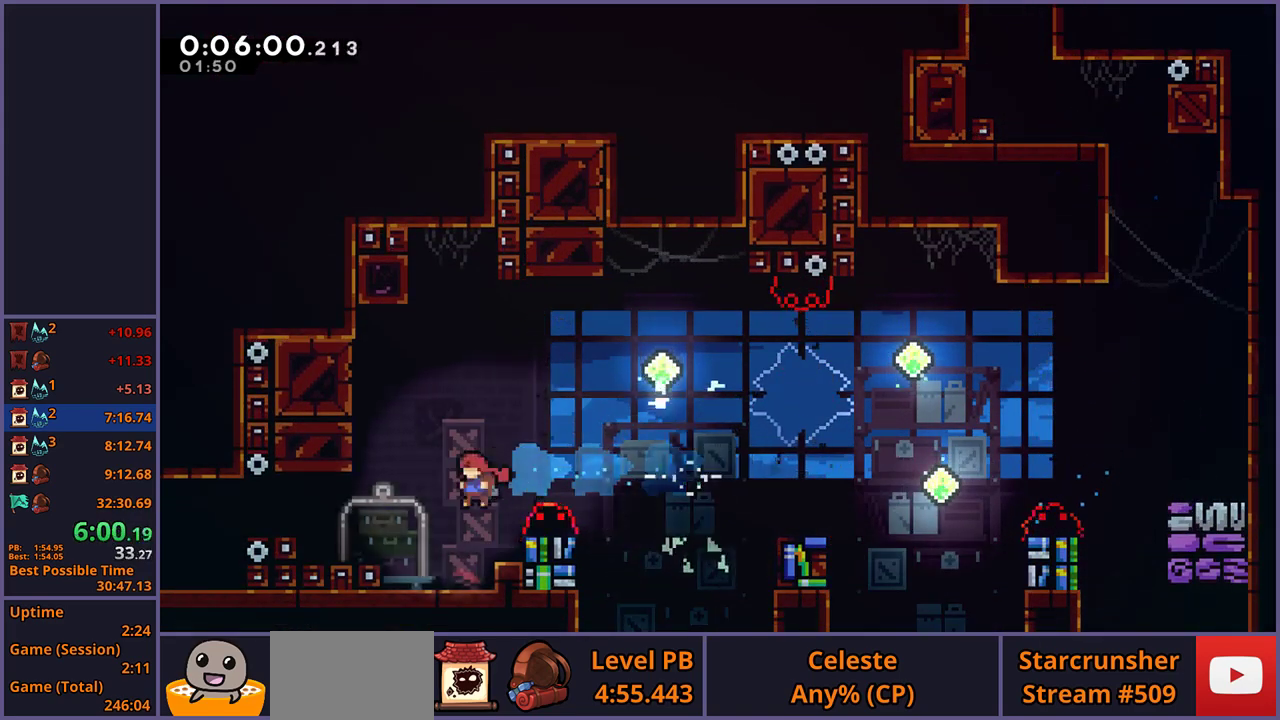
{"buttons": [], "left_stick": "left", "right_stick": "center", "button_events": [[67, "R1", "down"], [200, "R1", "up"]]}
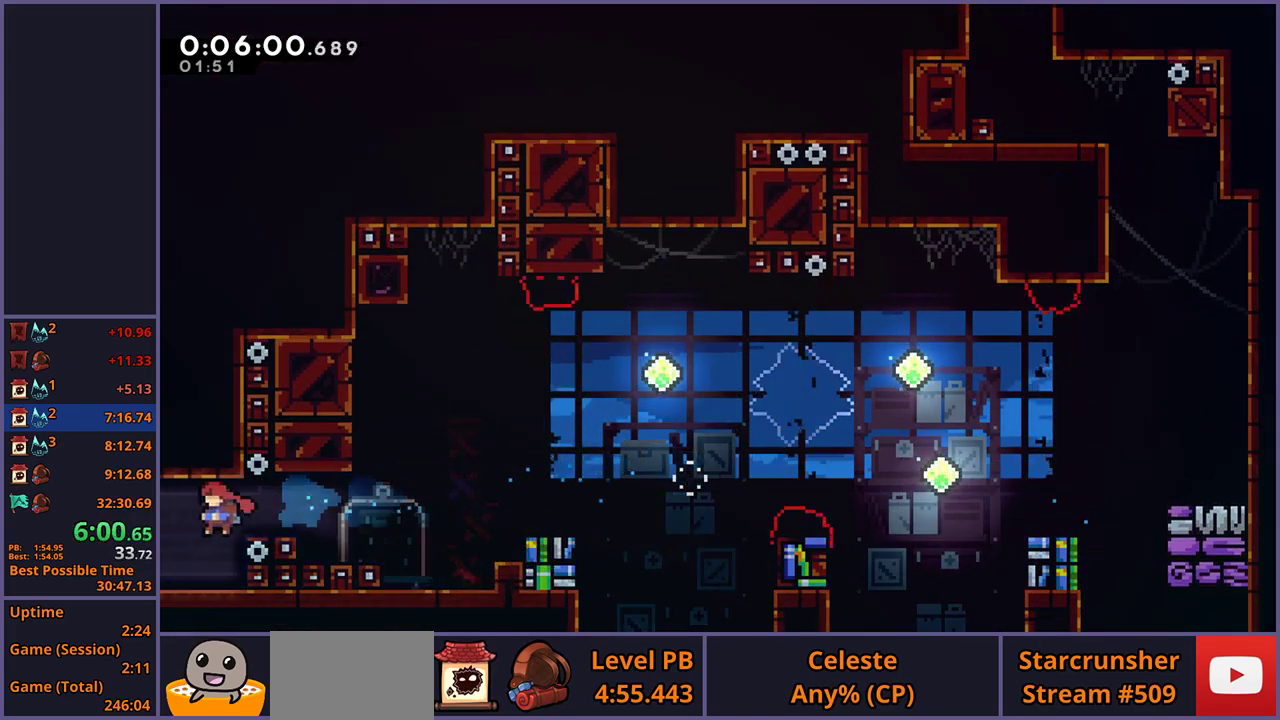
{"buttons": [], "left_stick": "left", "right_stick": "center", "button_events": []}
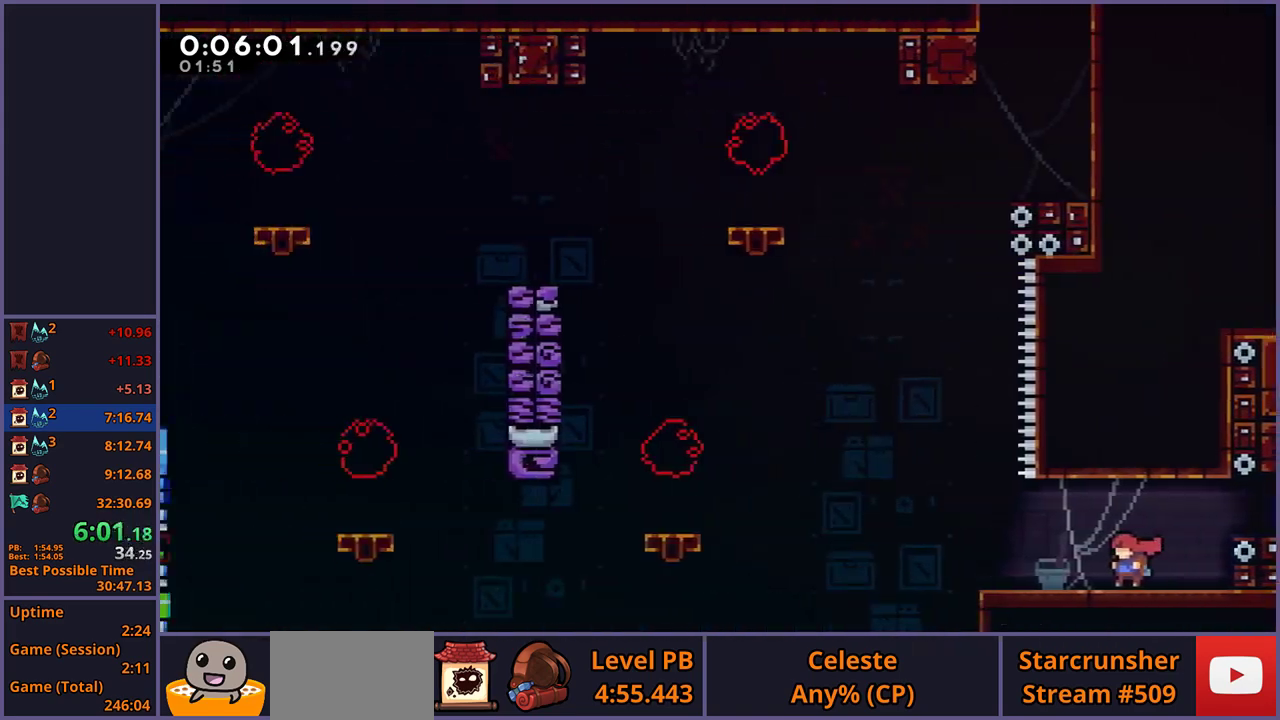
{"buttons": ["CROSS"], "left_stick": "left", "right_stick": "center", "button_events": [[400, "CROSS", "down"]]}
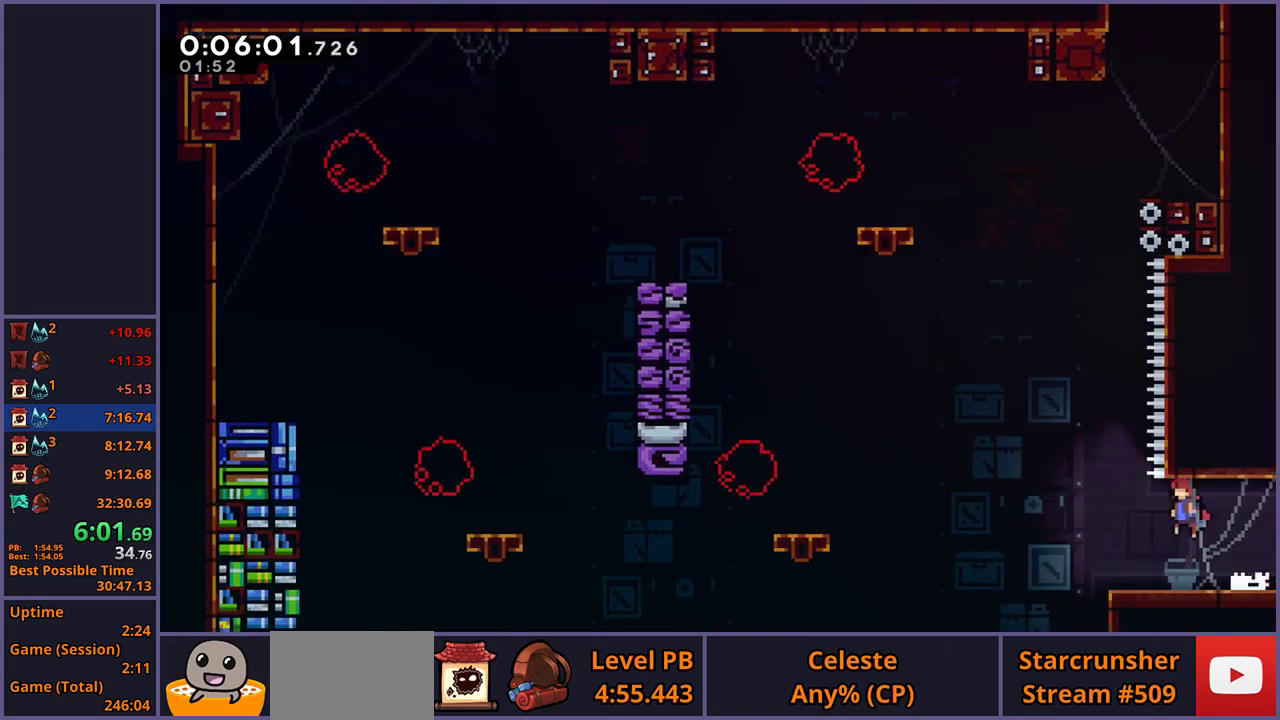
{"buttons": [], "left_stick": "up", "right_stick": "center", "button_events": [[133, "L2", "down"], [250, "CROSS", "up"], [333, "L2", "up"], [333, "R1", "down"], [500, "R1", "up"]]}
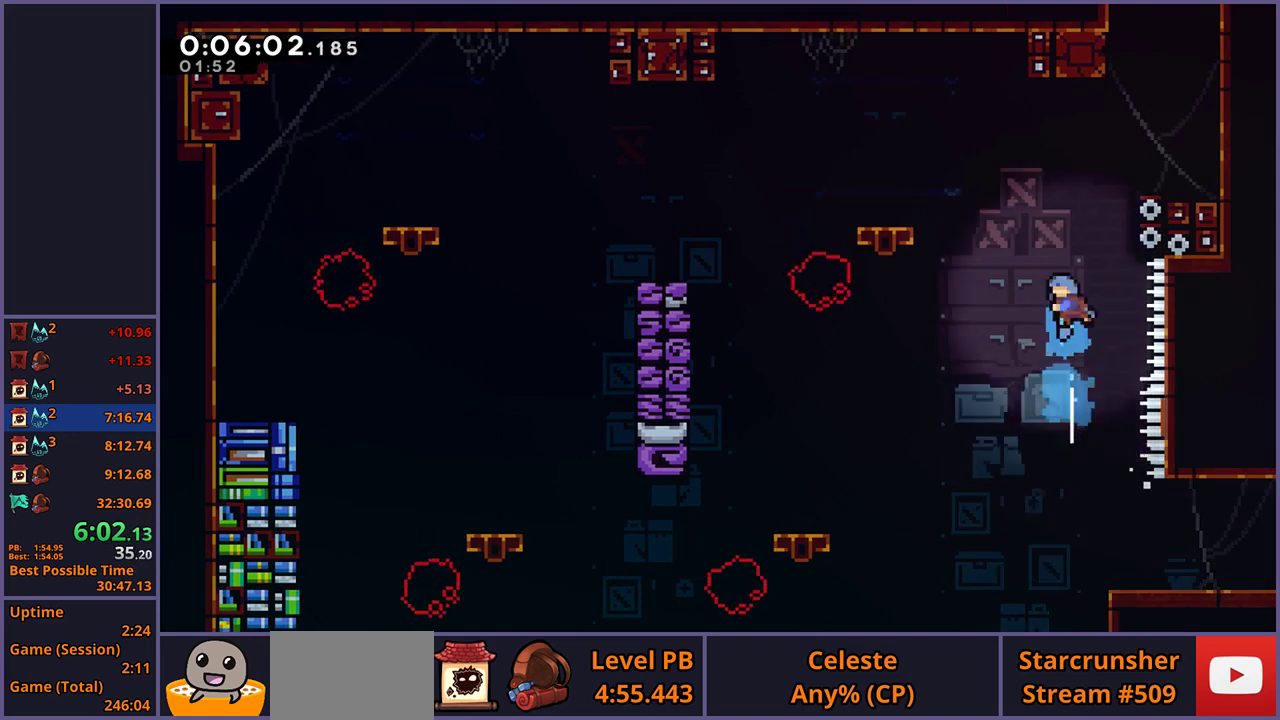
{"buttons": ["L1"], "left_stick": "up-right", "right_stick": "center", "button_events": [[133, "L1", "down"], [267, "CROSS", "down"], [450, "CROSS", "up"]]}
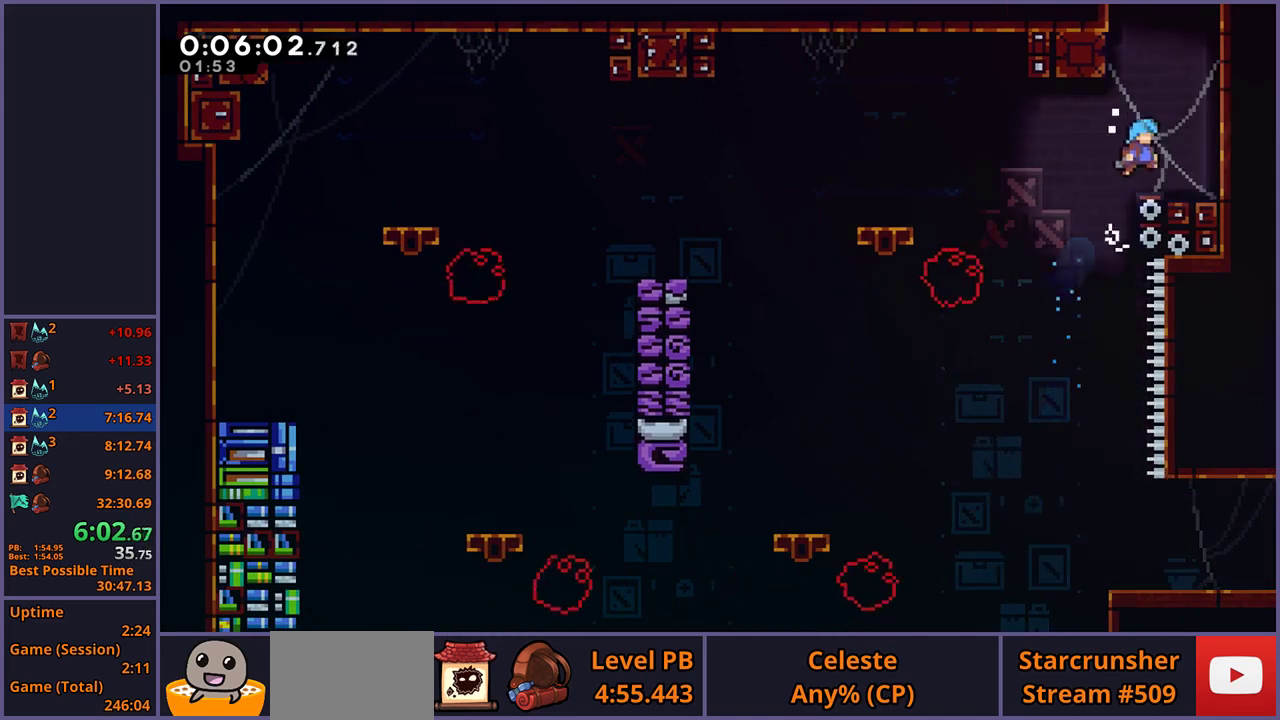
{"buttons": ["R1"], "left_stick": "up", "right_stick": "center", "button_events": [[83, "L1", "up"], [183, "CROSS", "down"], [367, "CROSS", "up"], [367, "R1", "down"]]}
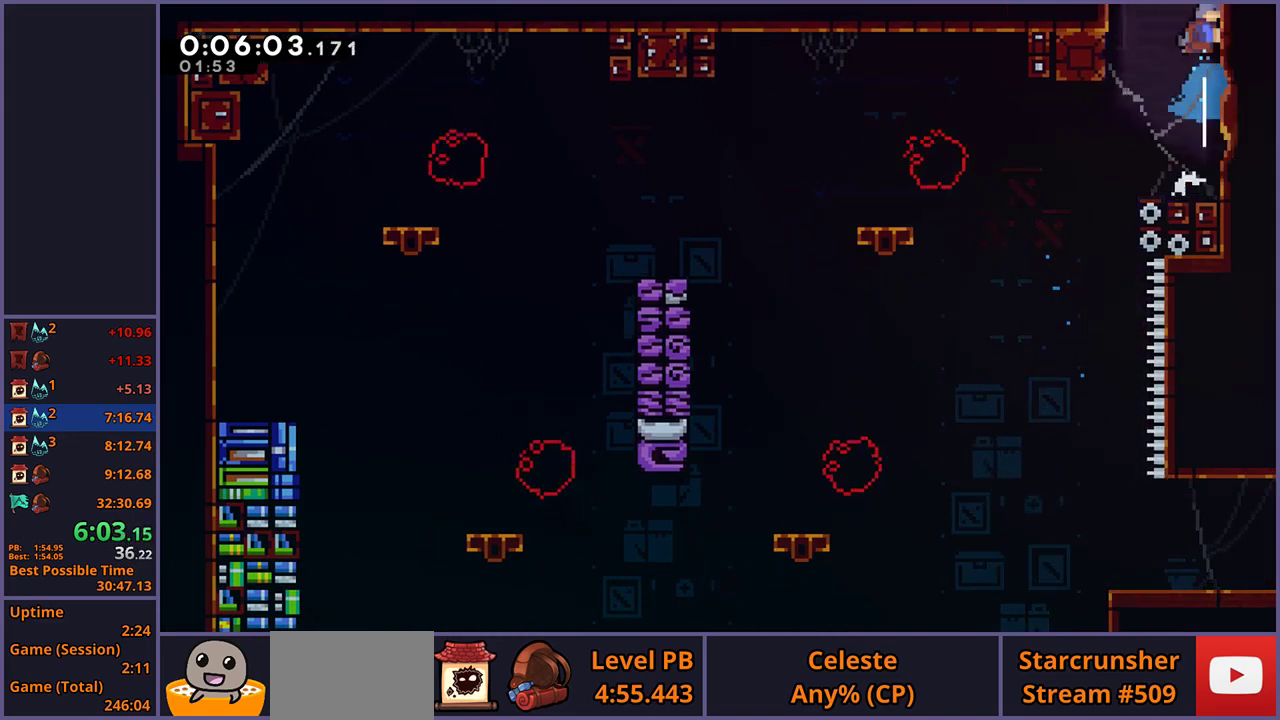
{"buttons": [], "left_stick": "center", "right_stick": "center", "button_events": [[17, "R1", "up"]]}
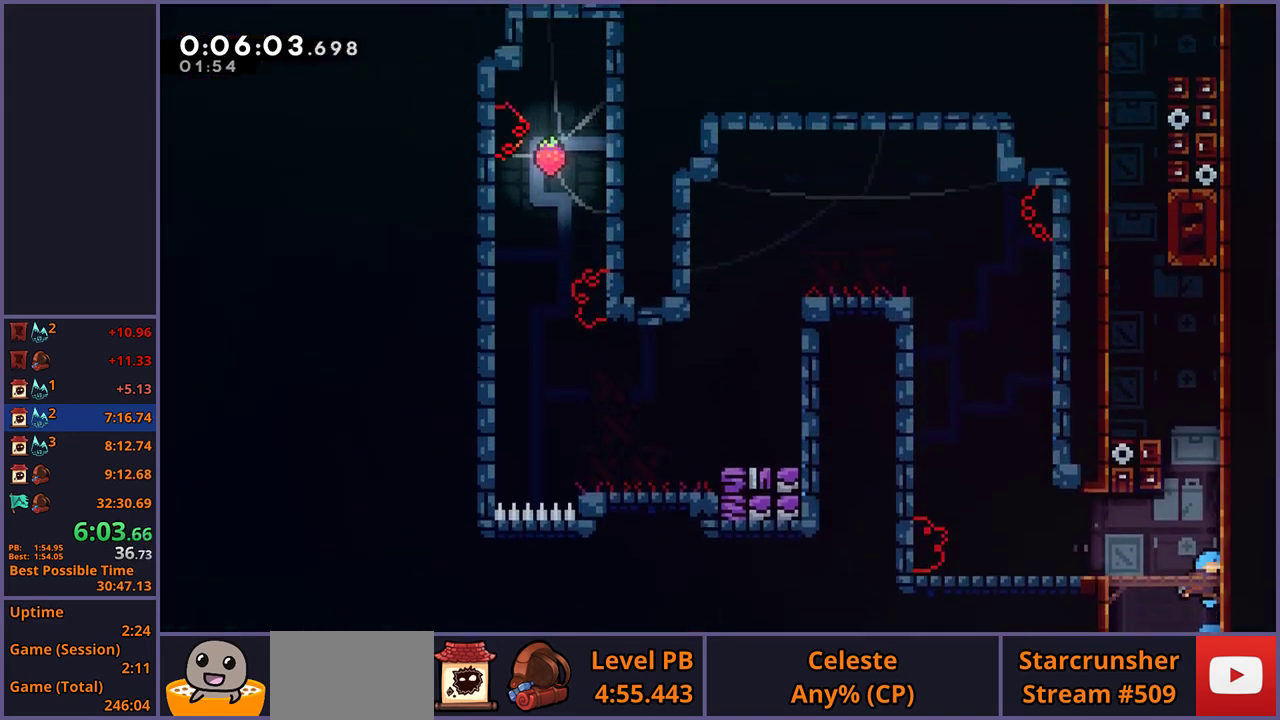
{"buttons": ["R1"], "left_stick": "up", "right_stick": "center", "button_events": [[400, "R1", "down"]]}
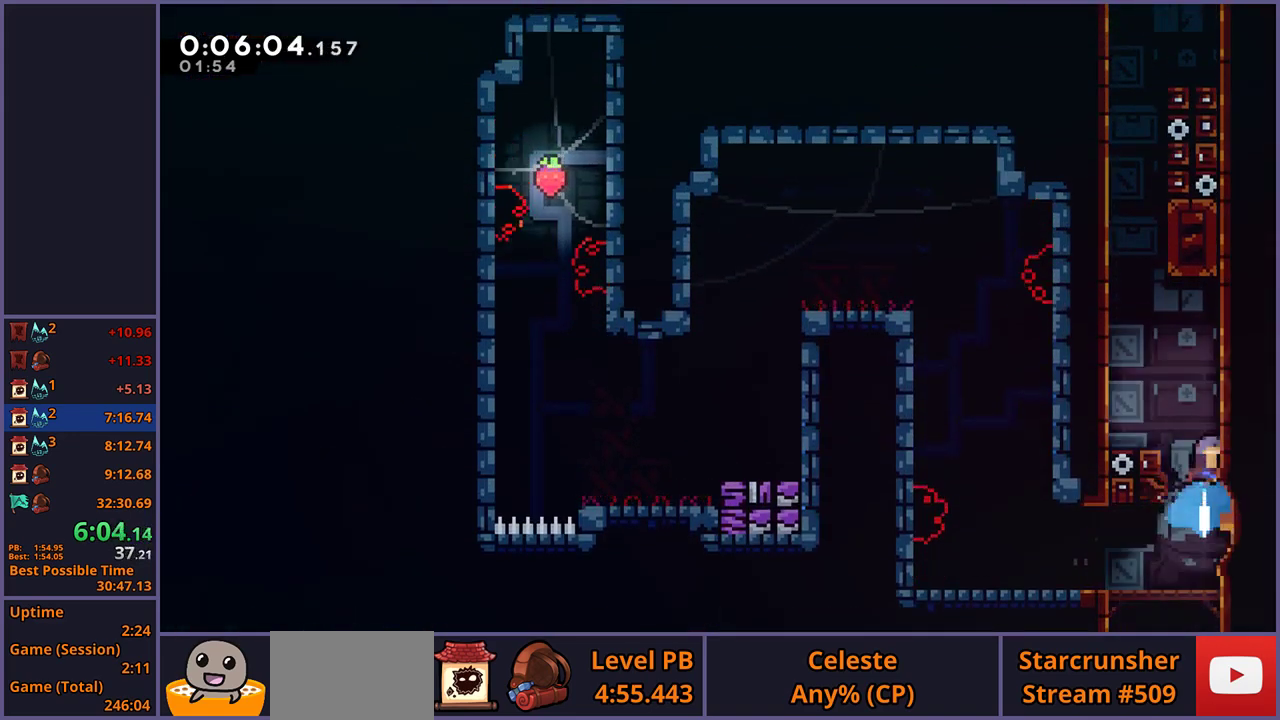
{"buttons": ["L1"], "left_stick": "up-left", "right_stick": "center", "button_events": [[133, "CROSS", "down"], [267, "R1", "up"], [317, "CROSS", "up"], [333, "L1", "down"], [367, "CROSS", "down"], [483, "CROSS", "up"]]}
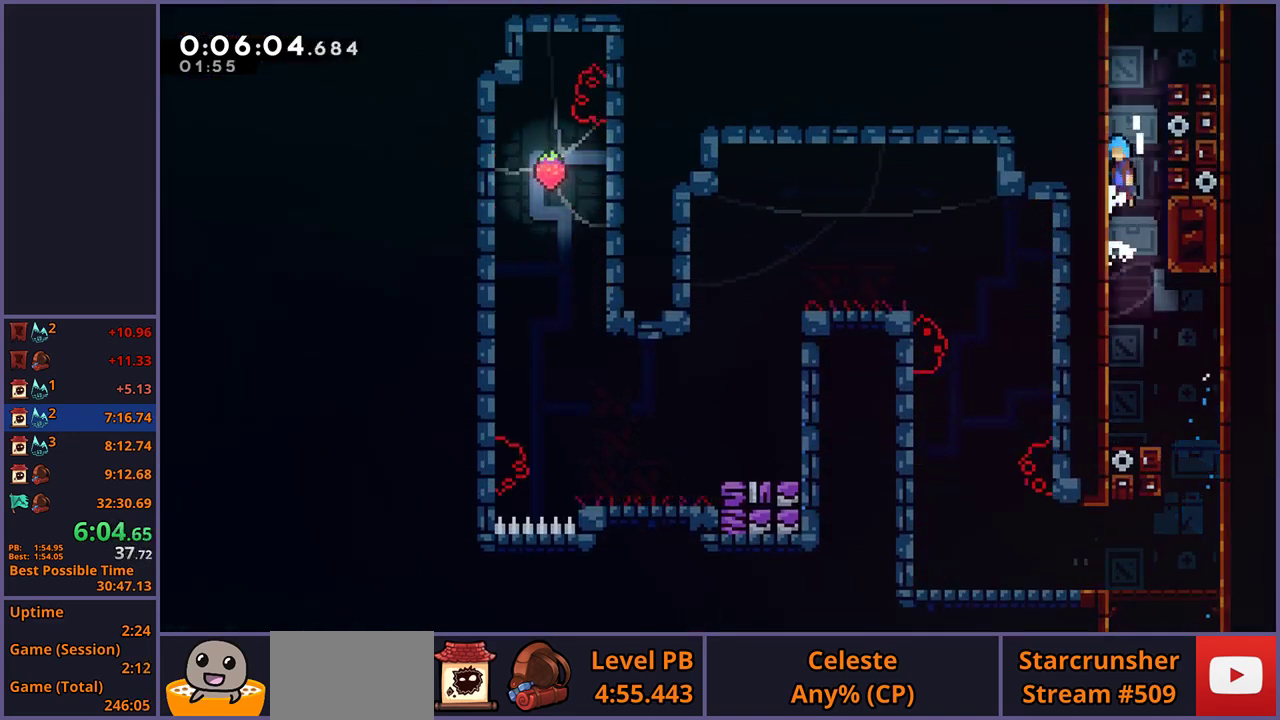
{"buttons": ["CROSS", "L1"], "left_stick": "up-right", "right_stick": "center", "button_events": [[17, "CROSS", "down"], [150, "CROSS", "up"], [183, "CROSS", "down"], [300, "CROSS", "up"], [333, "CROSS", "down"], [417, "CROSS", "up"], [467, "CROSS", "down"]]}
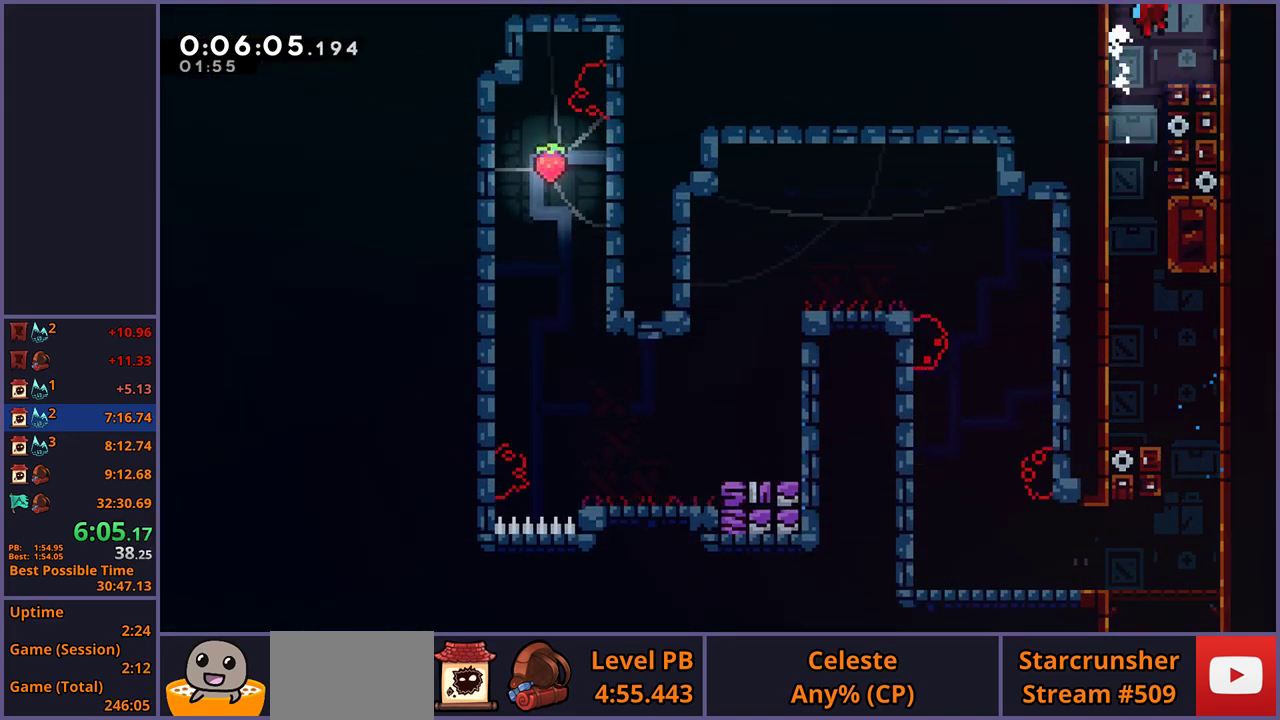
{"buttons": [], "left_stick": "right", "right_stick": "center", "button_events": [[183, "CROSS", "up"], [250, "L1", "up"]]}
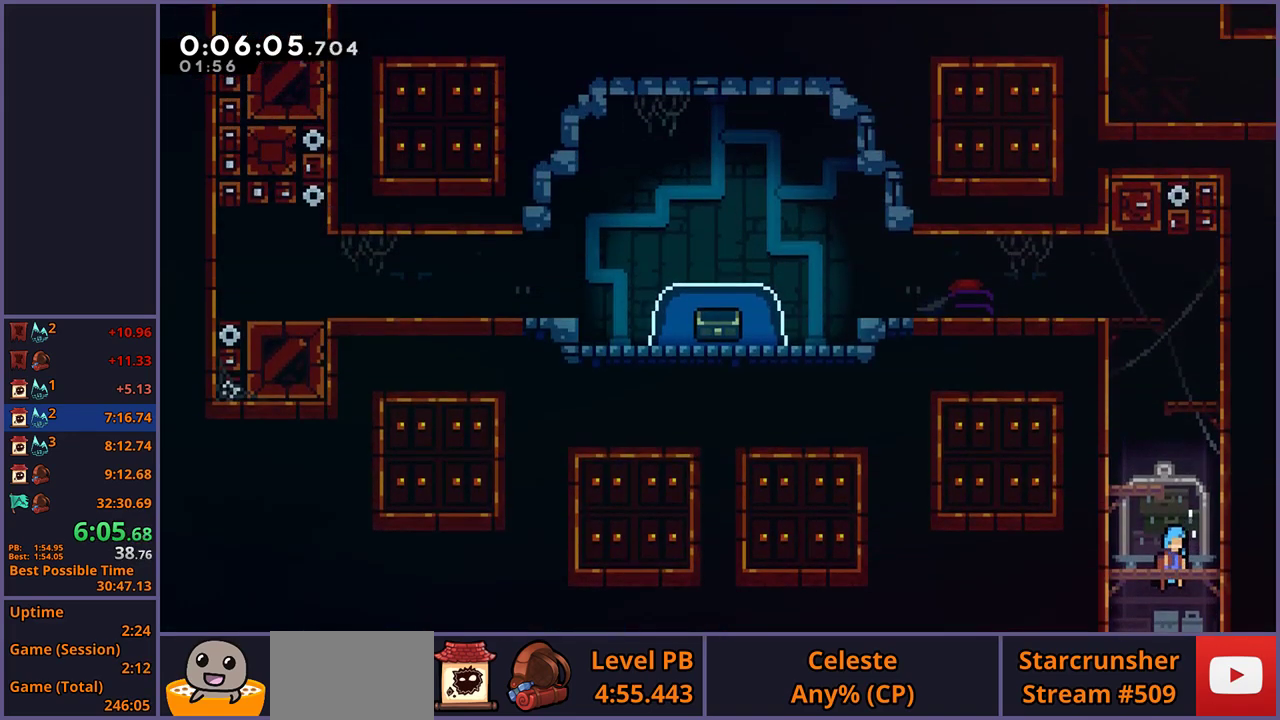
{"buttons": ["R1"], "left_stick": "up", "right_stick": "center", "button_events": [[467, "R1", "down"]]}
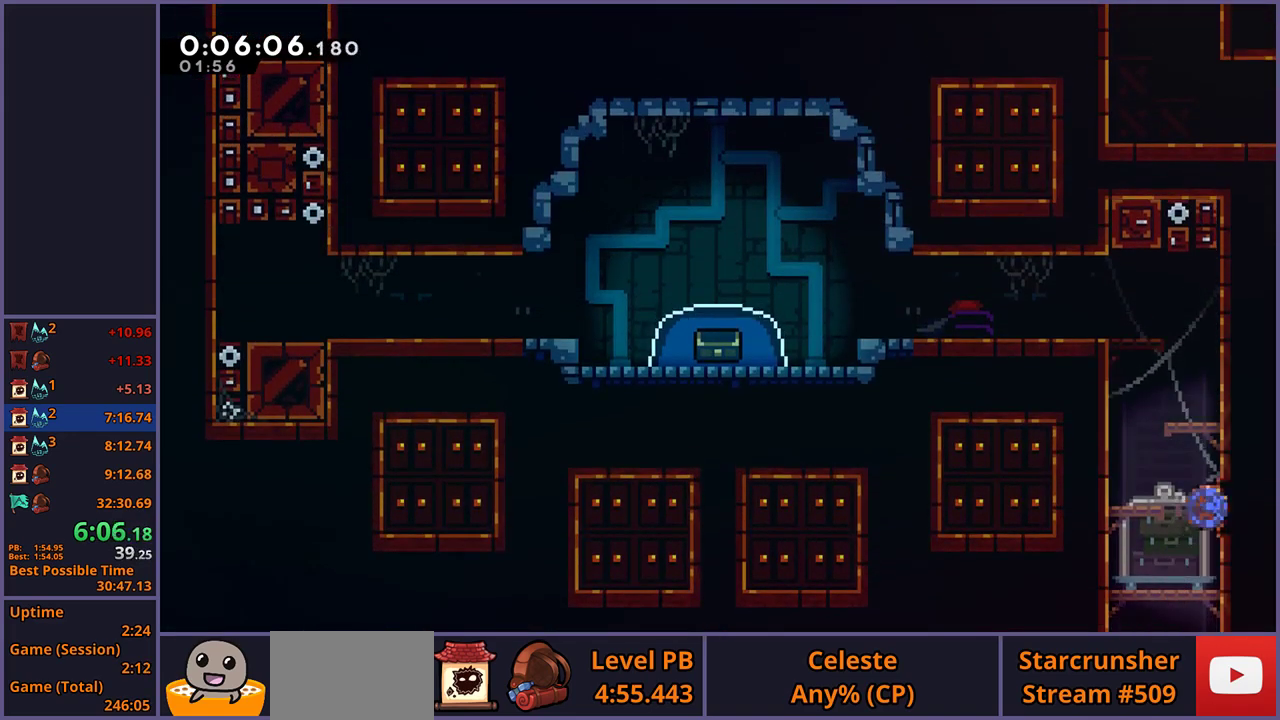
{"buttons": [], "left_stick": "center", "right_stick": "center", "button_events": [[133, "CROSS", "down"], [267, "CROSS", "up"], [267, "R1", "up"]]}
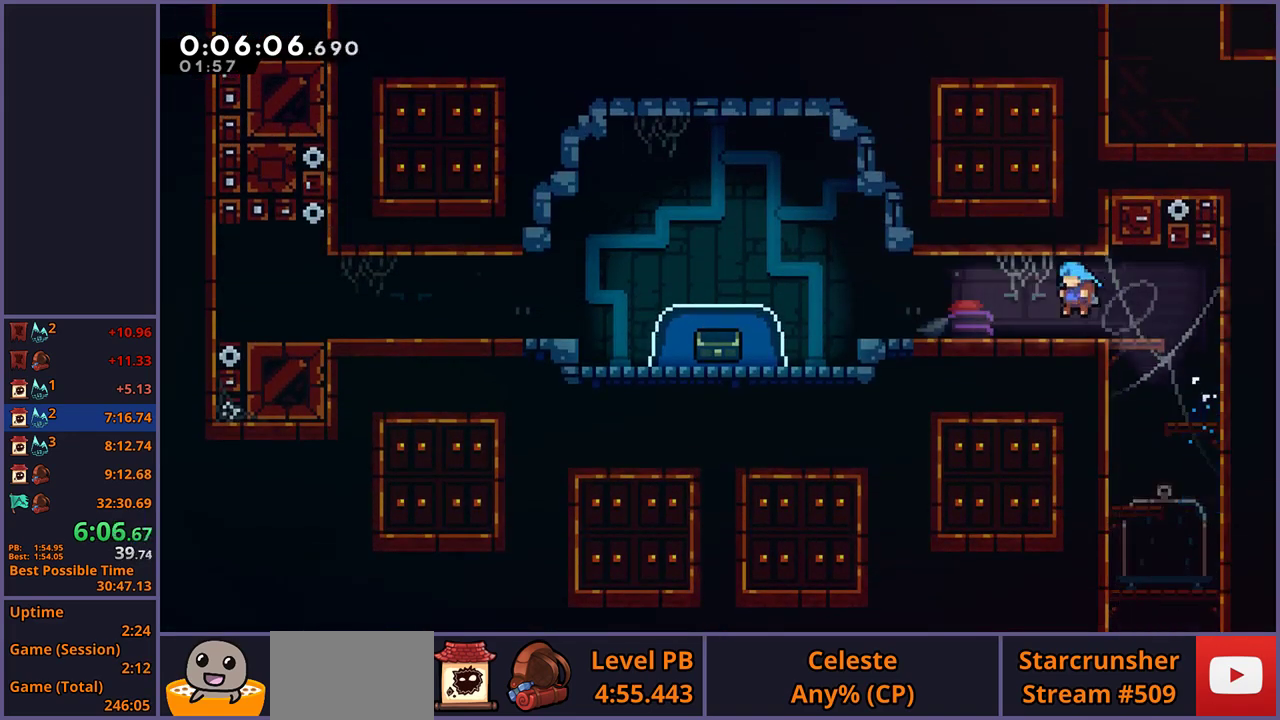
{"buttons": ["CROSS"], "left_stick": "down-left", "right_stick": "center", "button_events": [[150, "R1", "down"], [350, "CROSS", "down"], [433, "R1", "up"]]}
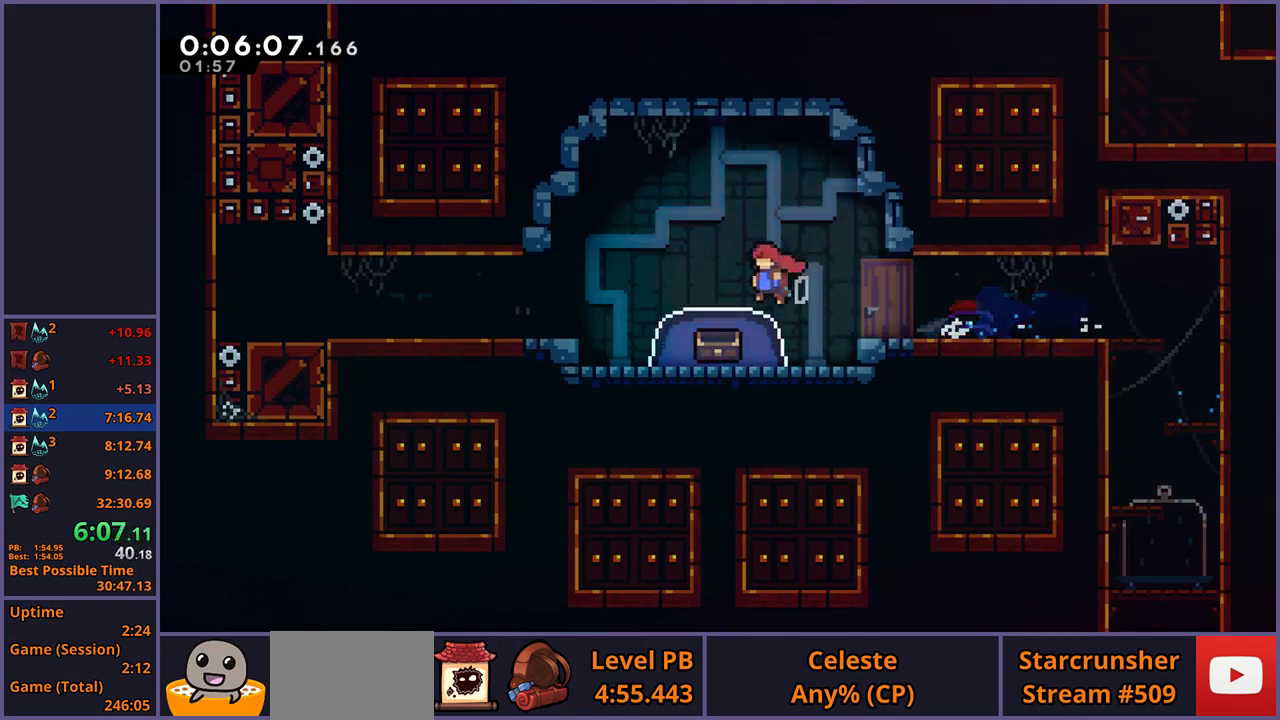
{"buttons": [], "left_stick": "center", "right_stick": "center", "button_events": [[17, "CROSS", "up"], [50, "R1", "down"], [200, "R1", "up"]]}
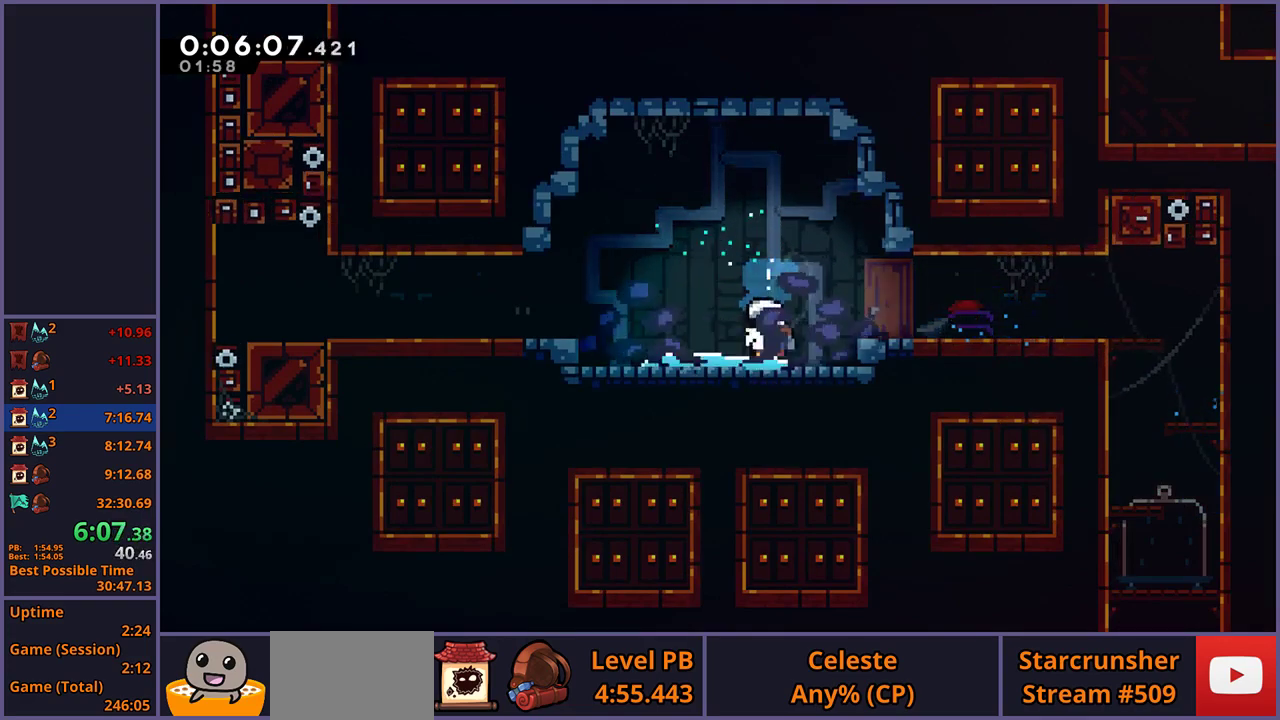
{"buttons": [], "left_stick": "down-left", "right_stick": "center", "button_events": []}
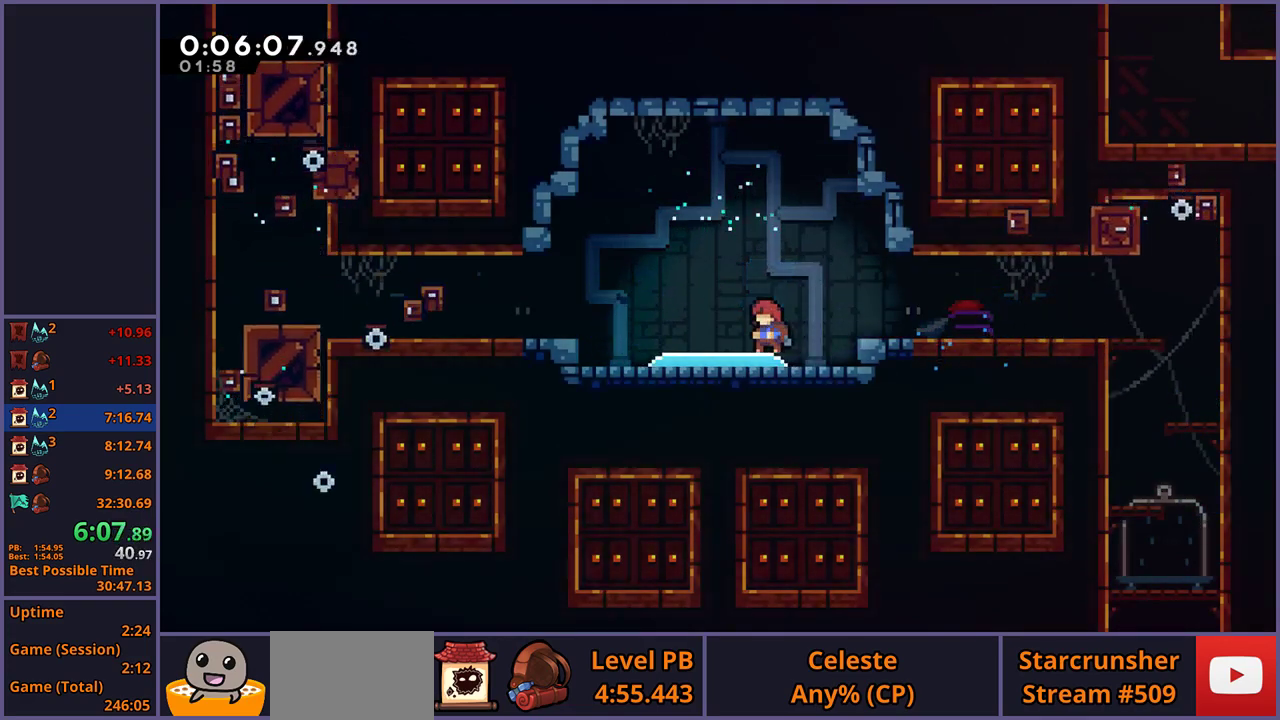
{"buttons": [], "left_stick": "down-left", "right_stick": "center", "button_events": []}
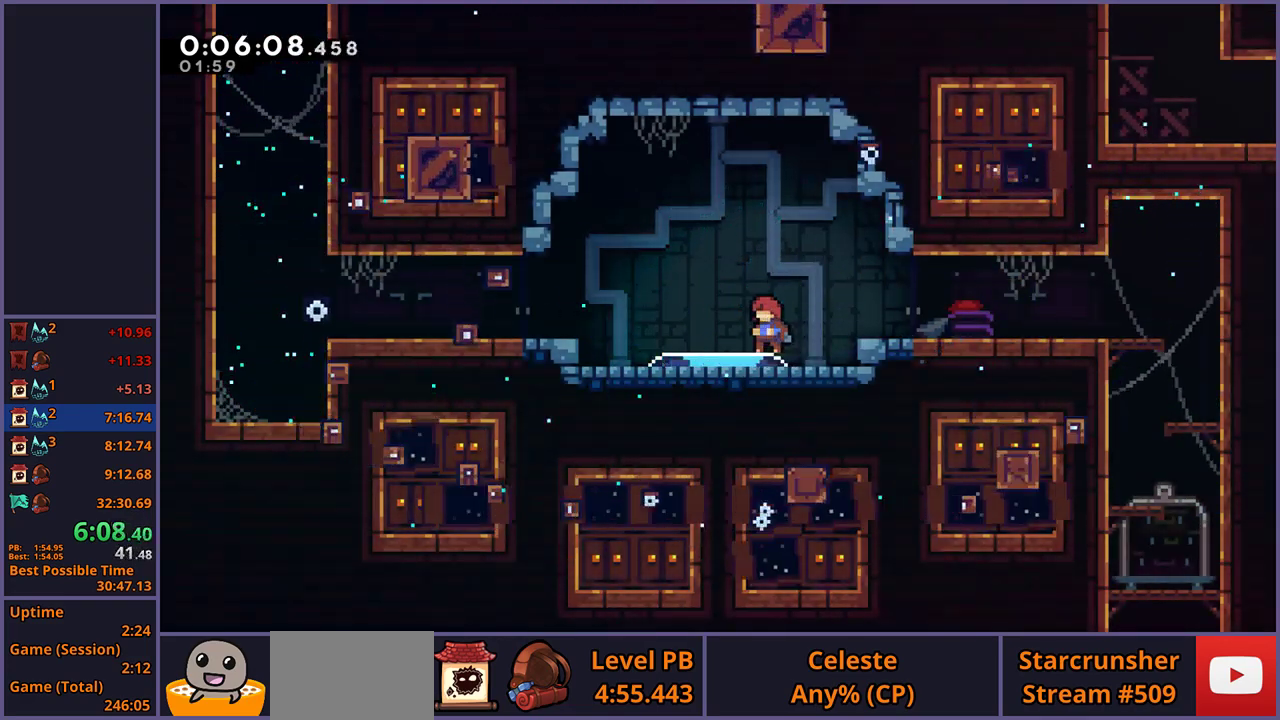
{"buttons": ["CROSS", "R1"], "left_stick": "down-left", "right_stick": "center", "button_events": [[367, "R1", "down"], [500, "CROSS", "down"]]}
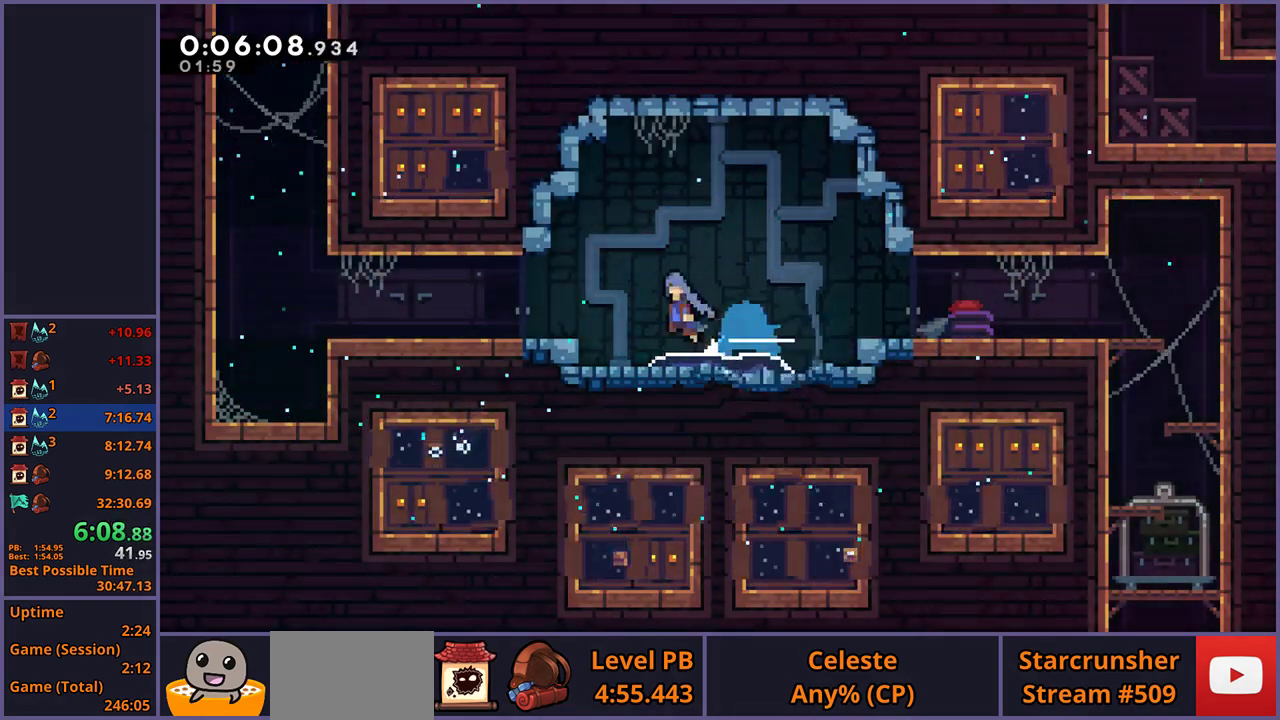
{"buttons": ["CROSS"], "left_stick": "up", "right_stick": "center", "button_events": [[100, "R1", "up"], [133, "CROSS", "up"], [267, "CROSS", "down"]]}
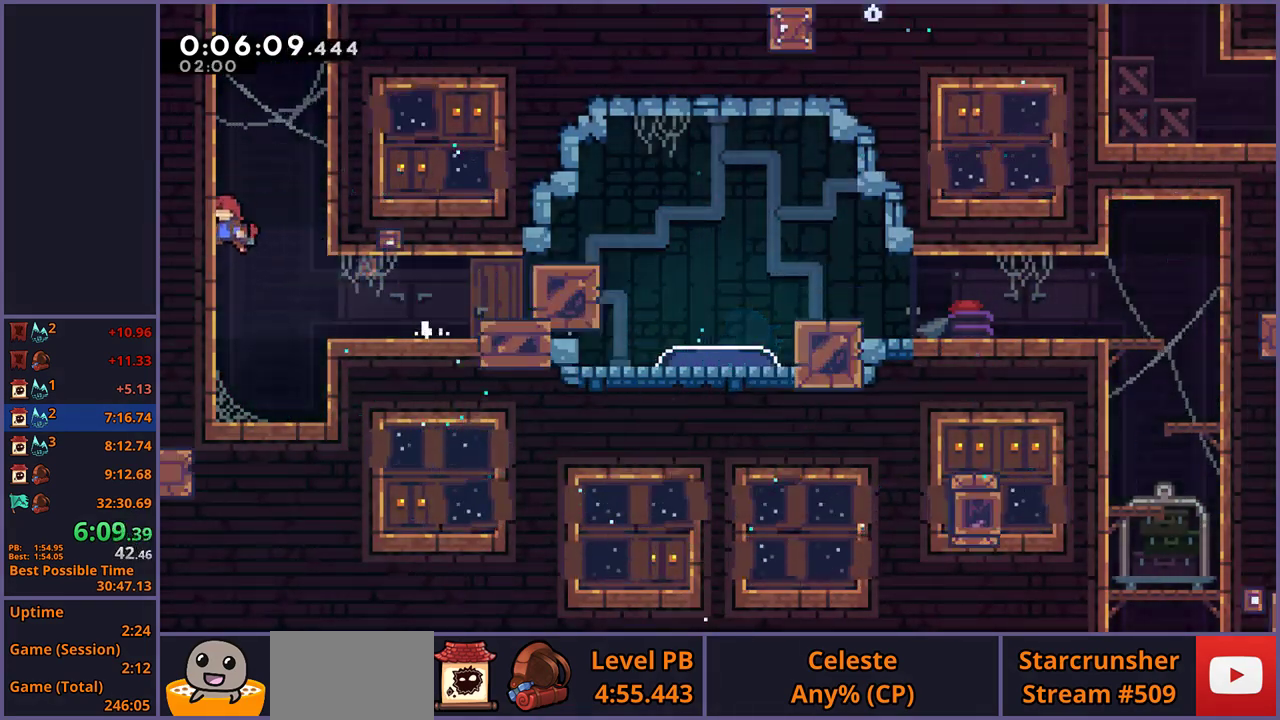
{"buttons": ["CROSS"], "left_stick": "up", "right_stick": "center", "button_events": [[17, "CROSS", "up"], [17, "R1", "down"], [217, "CROSS", "down"], [350, "R1", "up"], [367, "CROSS", "up"], [417, "CROSS", "down"]]}
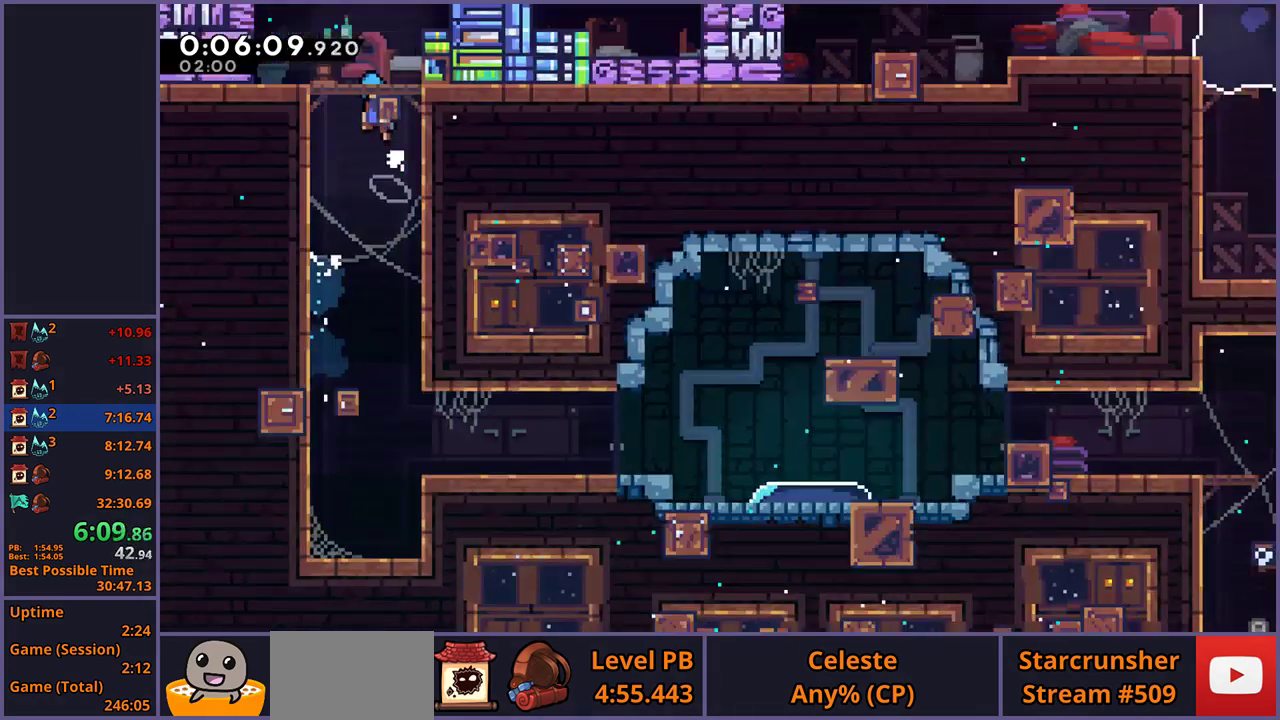
{"buttons": ["CROSS"], "left_stick": "left", "right_stick": "center", "button_events": []}